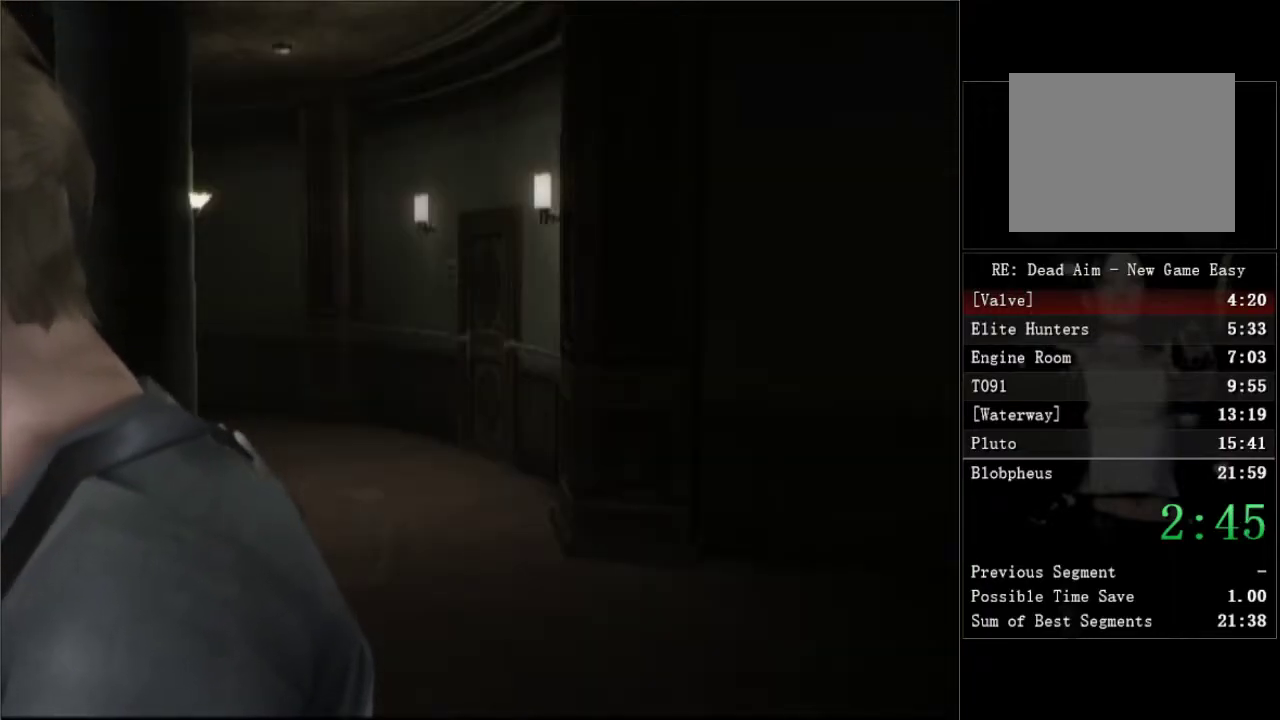
Gameplay with a controller (Xbox layout); each line is a JSON object with the inputs held at the frame after it. "events" lists button and stick changes between this image and that frame as [ms after this image, input, new state], when the widget could be followed in between. Not read: left_stick.
{"buttons": ["DPAD_RIGHT"], "right_stick": "center", "events": []}
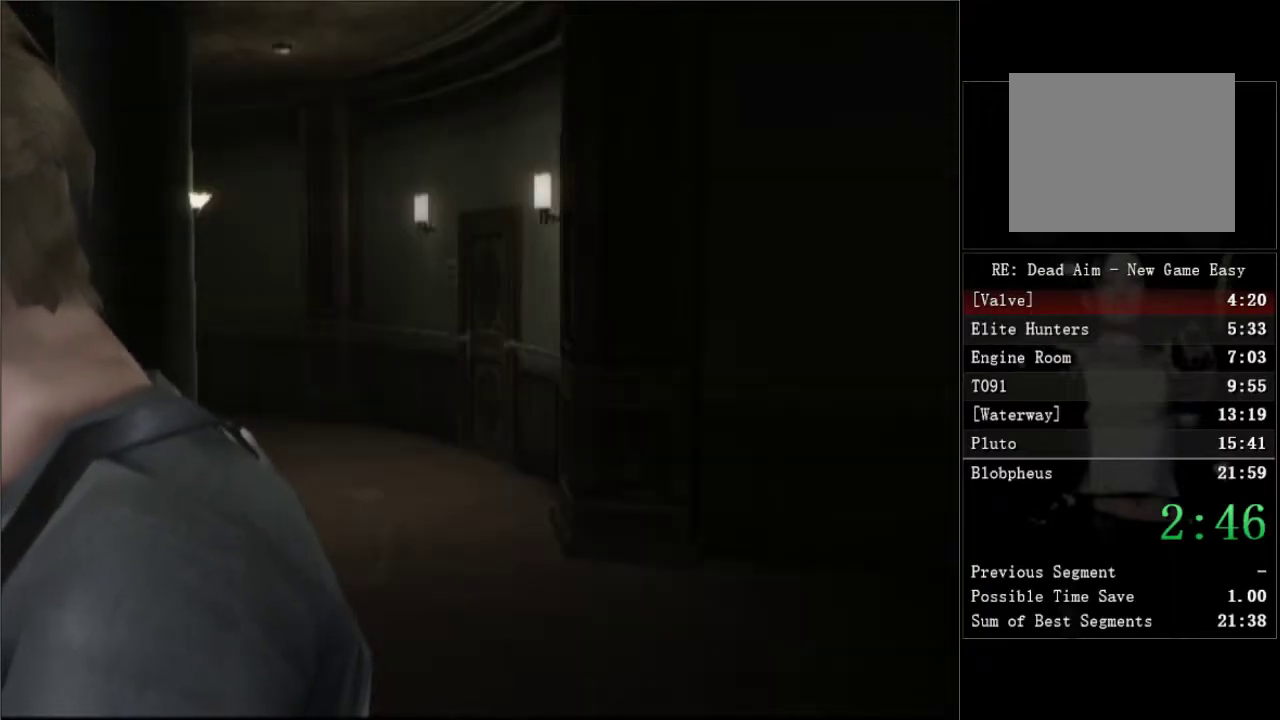
{"buttons": ["DPAD_RIGHT"], "right_stick": "center", "events": []}
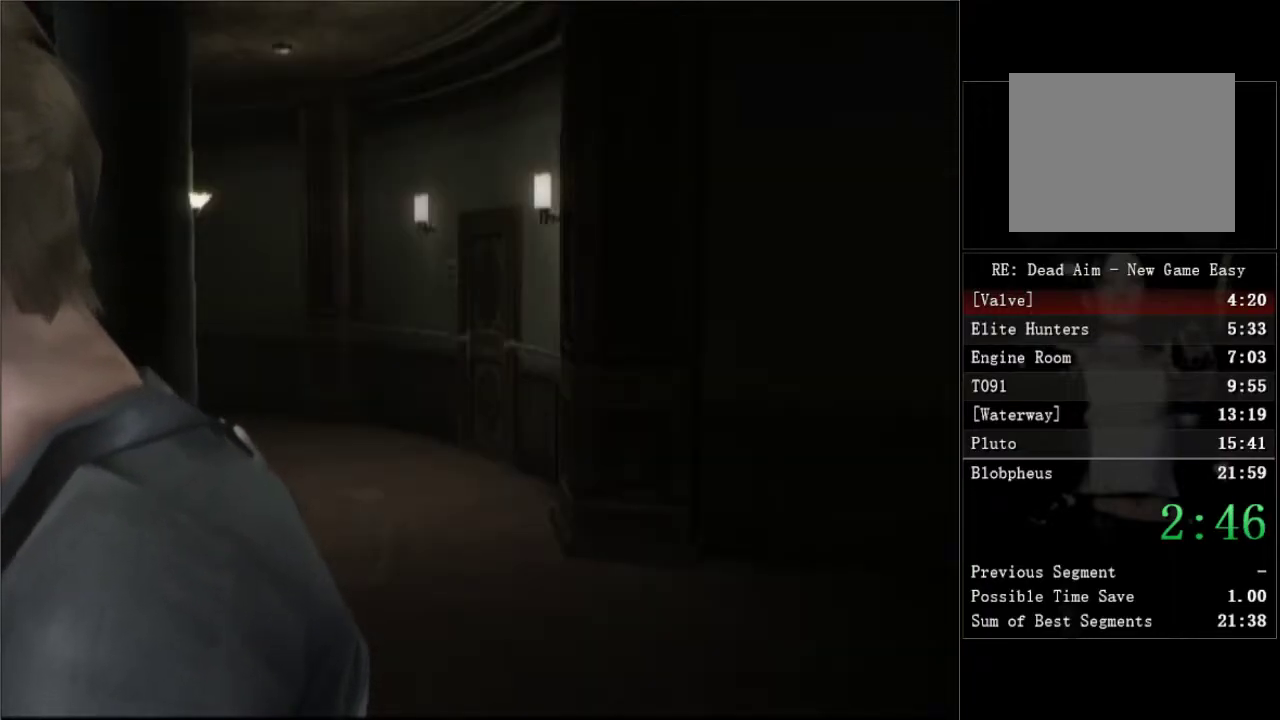
{"buttons": ["DPAD_RIGHT"], "right_stick": "center", "events": []}
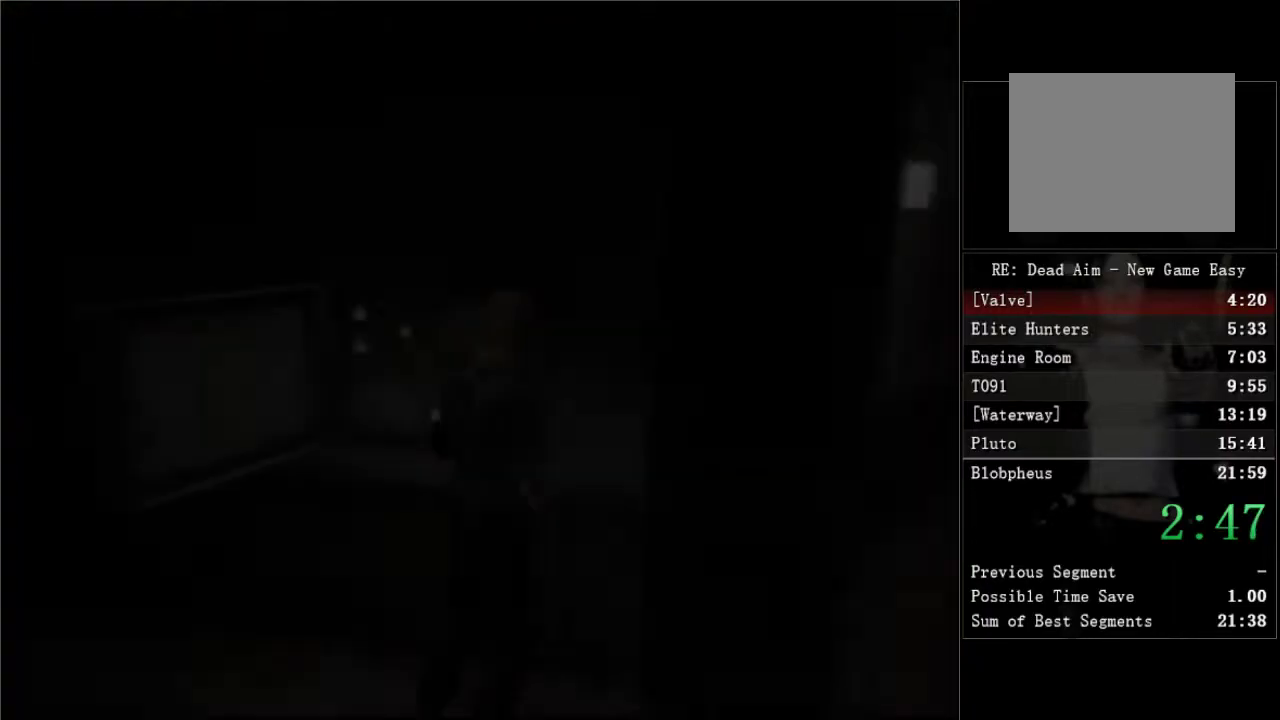
{"buttons": ["DPAD_UP", "DPAD_RIGHT"], "right_stick": "center", "events": [[483, "DPAD_UP", "down"]]}
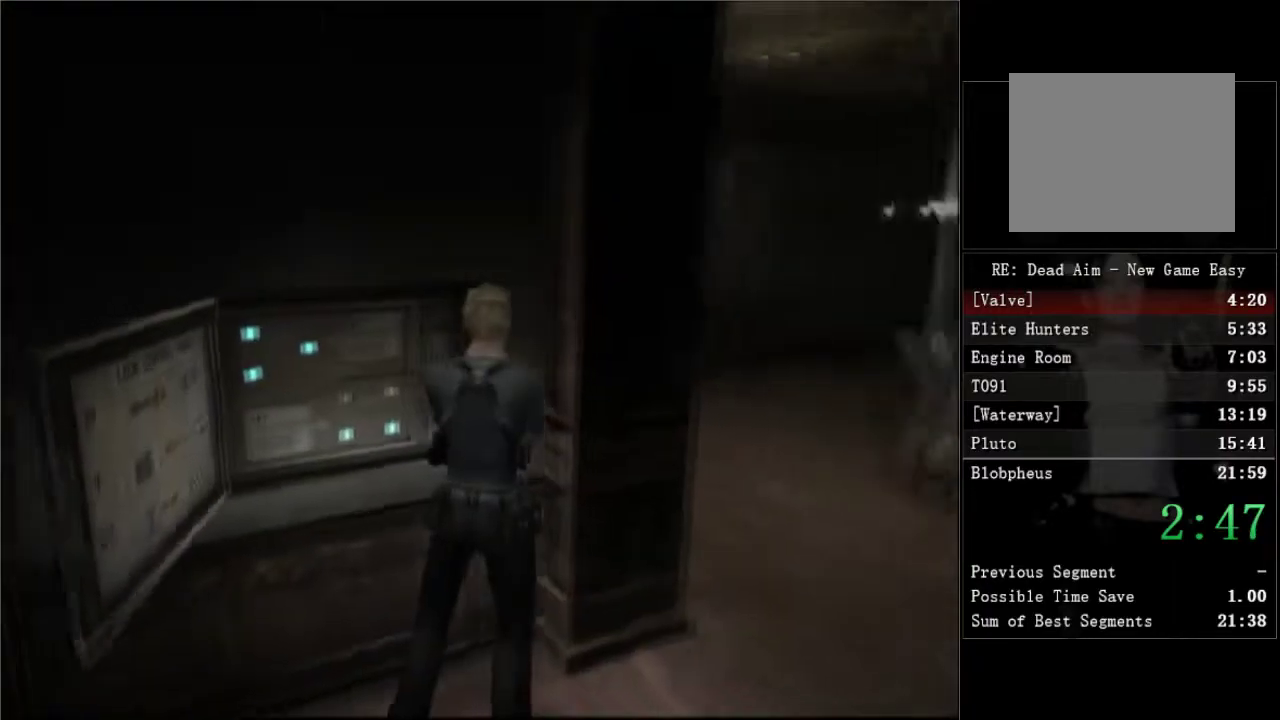
{"buttons": ["DPAD_UP", "DPAD_LEFT"], "right_stick": "center", "events": [[117, "DPAD_RIGHT", "up"], [150, "DPAD_LEFT", "down"]]}
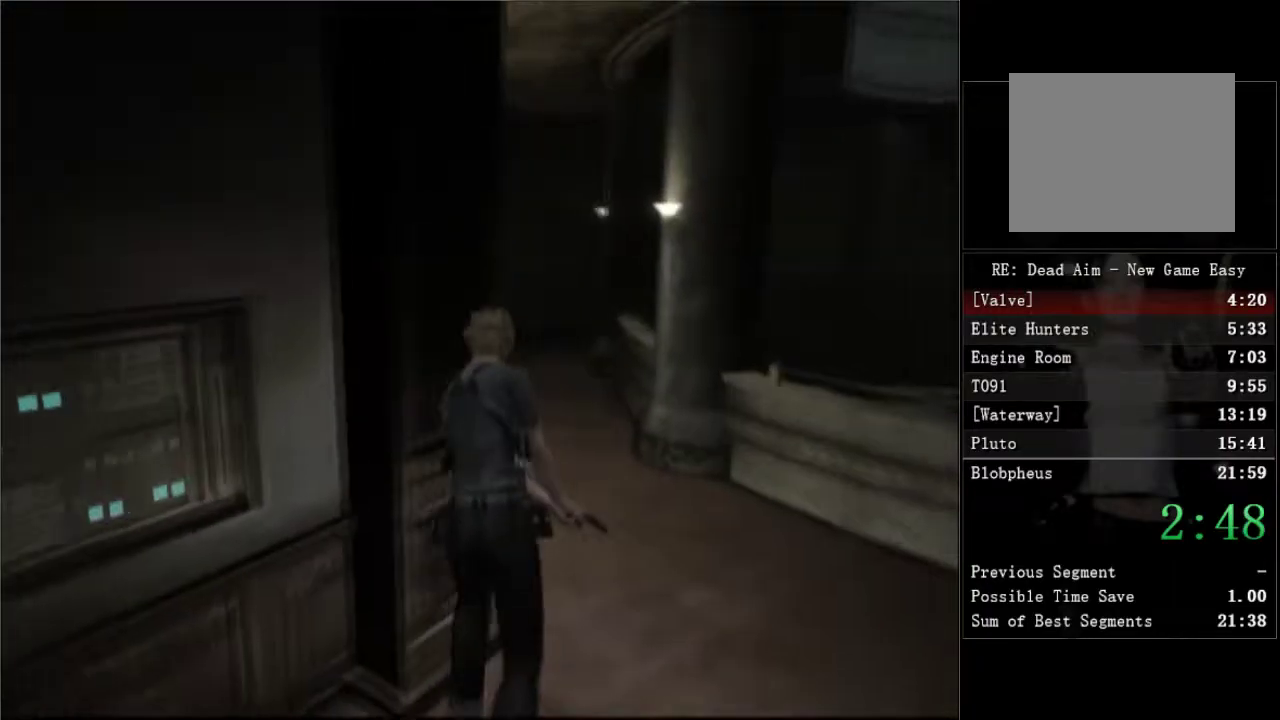
{"buttons": ["DPAD_UP", "DPAD_LEFT"], "right_stick": "center", "events": []}
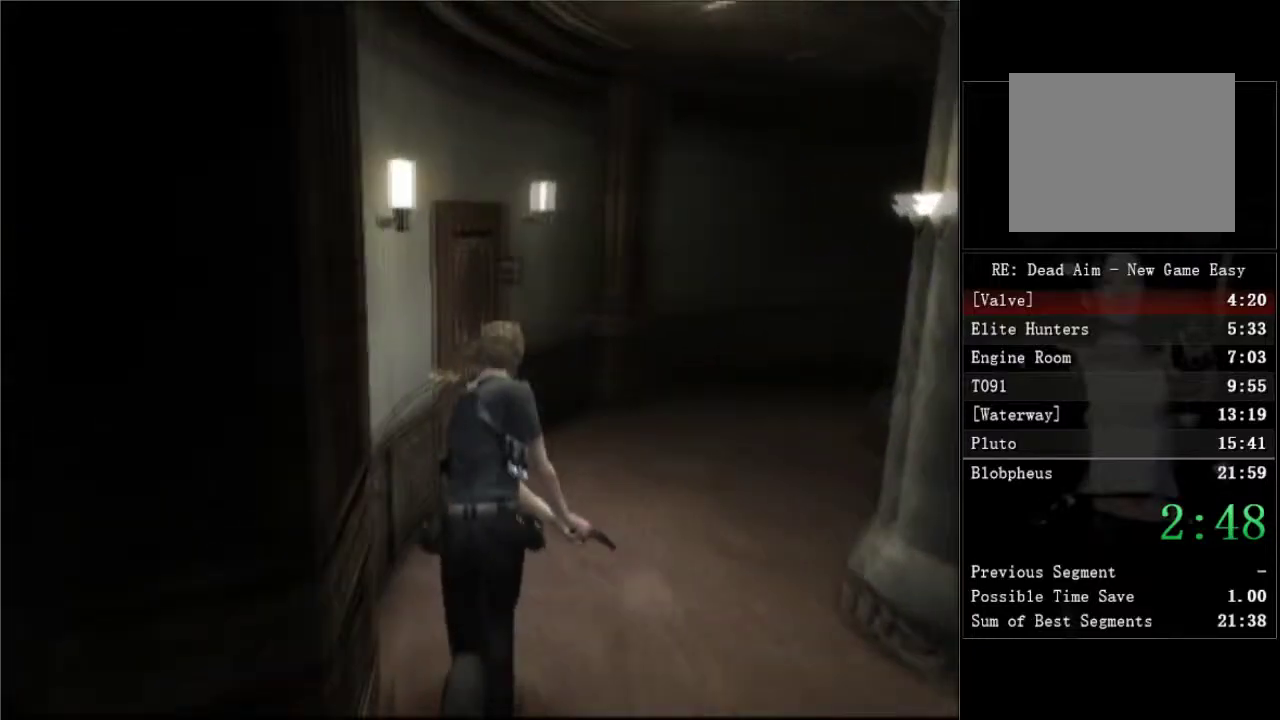
{"buttons": ["DPAD_LEFT"], "right_stick": "center", "events": [[300, "A", "down"], [367, "DPAD_UP", "up"], [383, "A", "up"], [433, "A", "down"], [500, "A", "up"]]}
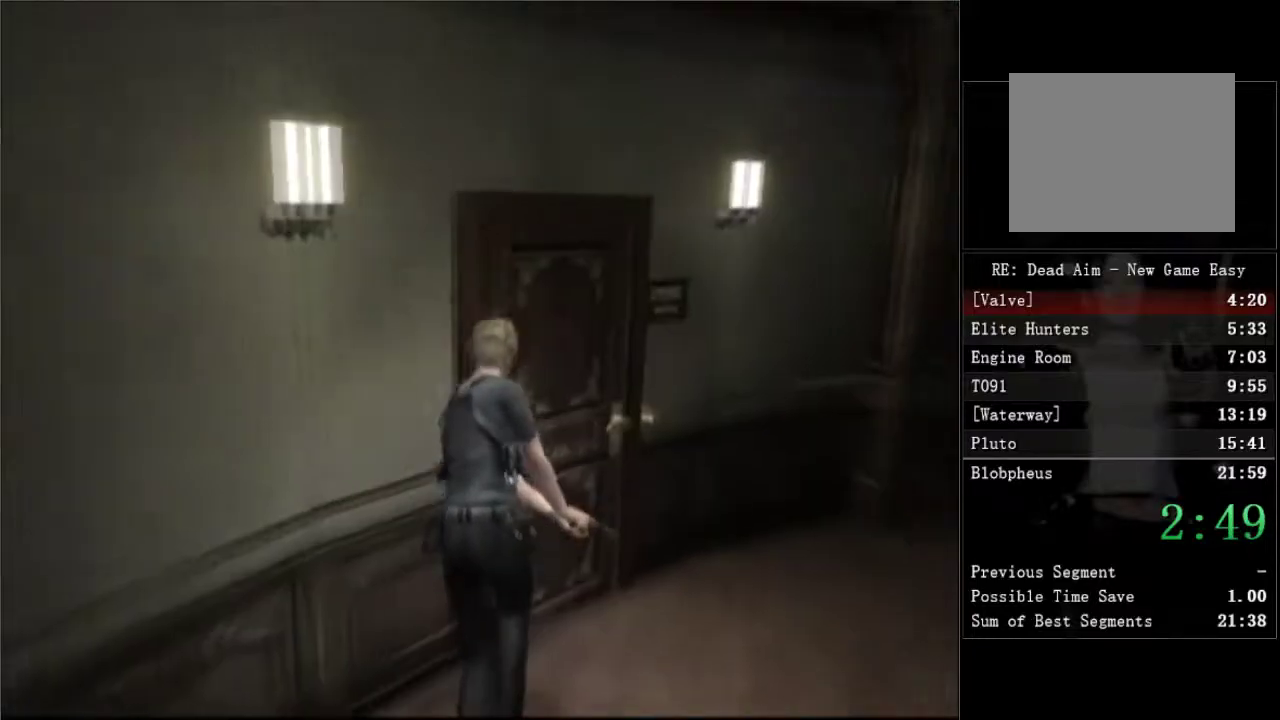
{"buttons": [], "right_stick": "center", "events": [[67, "A", "down"], [100, "DPAD_LEFT", "up"], [133, "A", "up"], [167, "A", "down"], [217, "A", "up"], [283, "A", "down"], [333, "A", "up"], [383, "A", "down"], [433, "A", "up"]]}
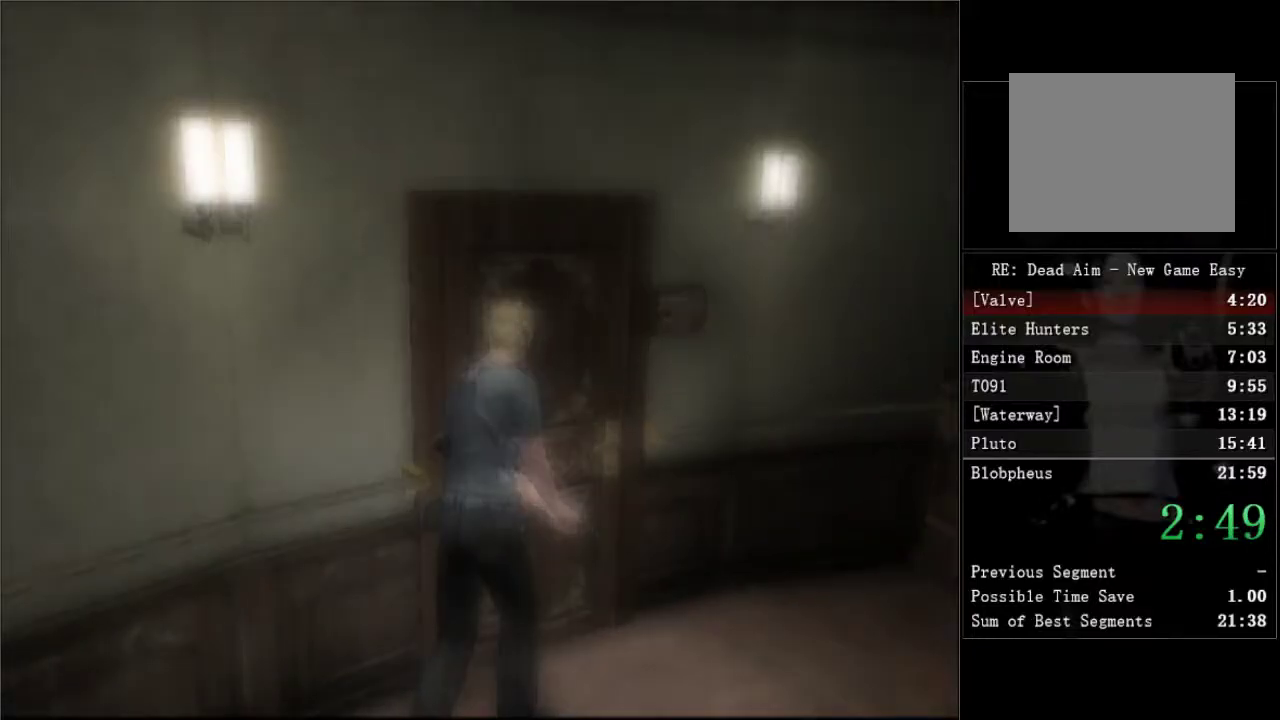
{"buttons": ["DPAD_UP"], "right_stick": "center", "events": [[133, "DPAD_UP", "down"]]}
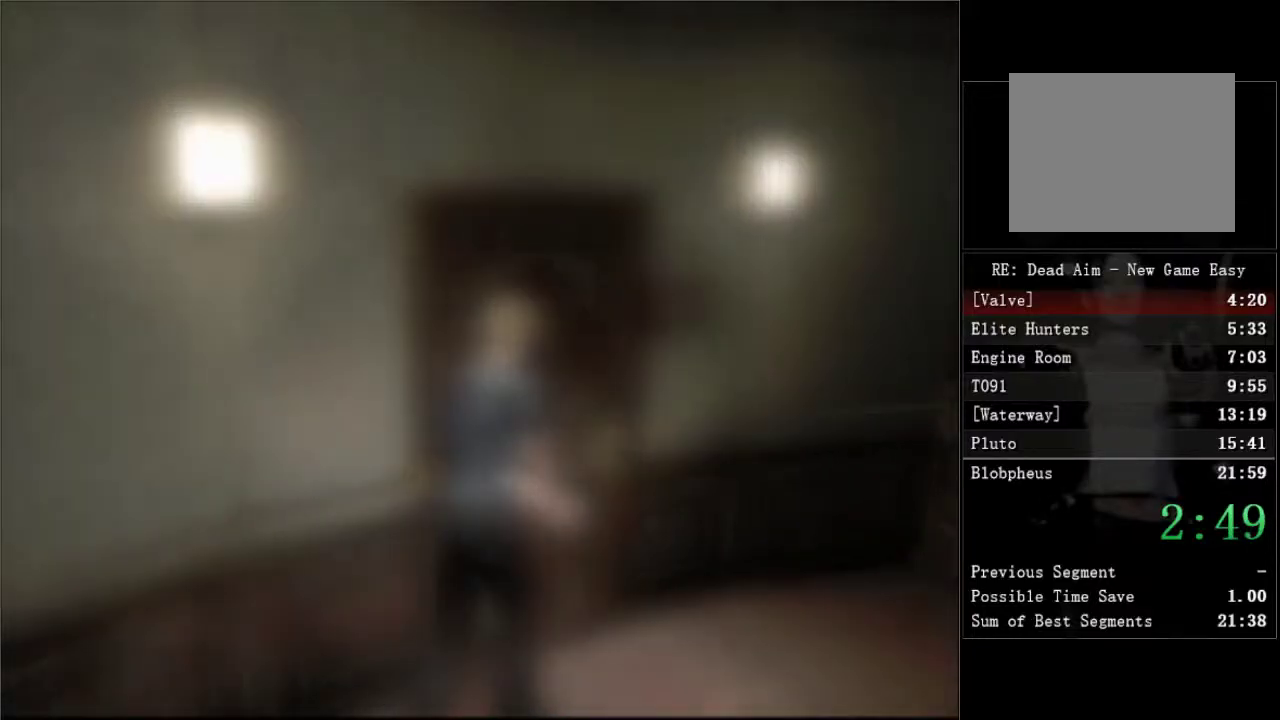
{"buttons": ["DPAD_UP"], "right_stick": "center", "events": []}
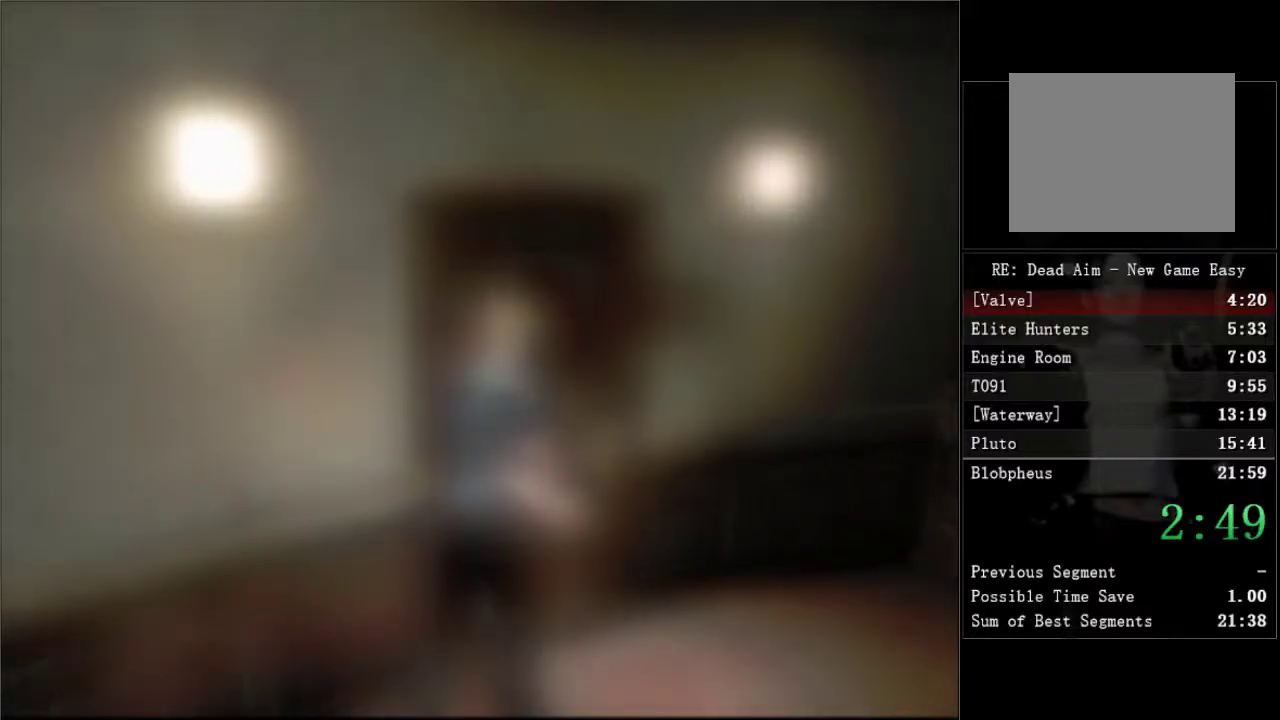
{"buttons": ["DPAD_UP"], "right_stick": "center", "events": []}
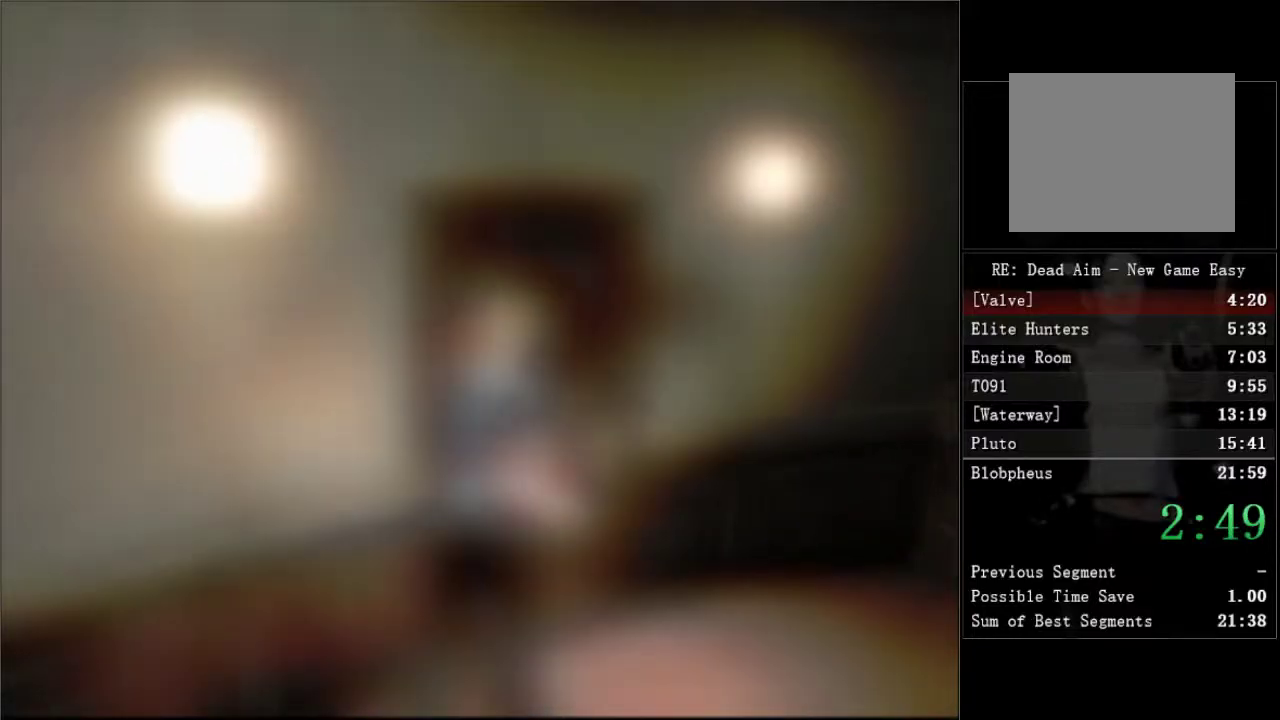
{"buttons": ["DPAD_UP"], "right_stick": "center", "events": []}
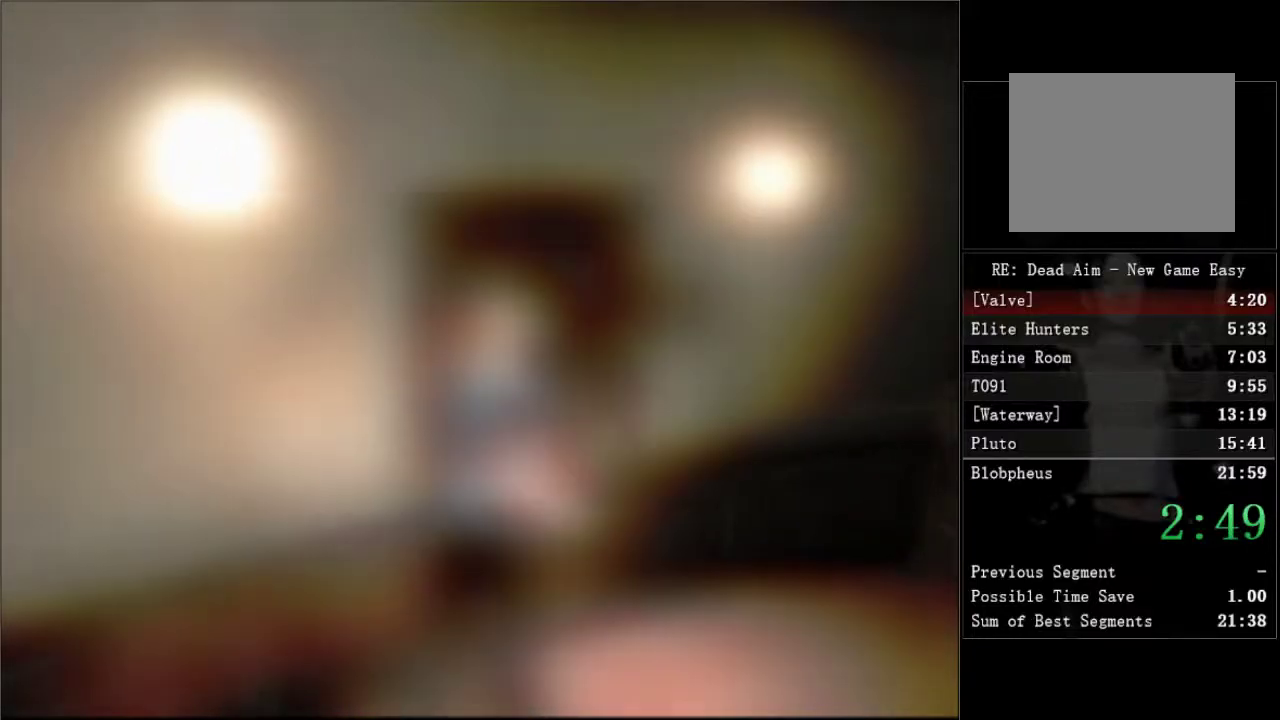
{"buttons": ["DPAD_UP"], "right_stick": "center", "events": []}
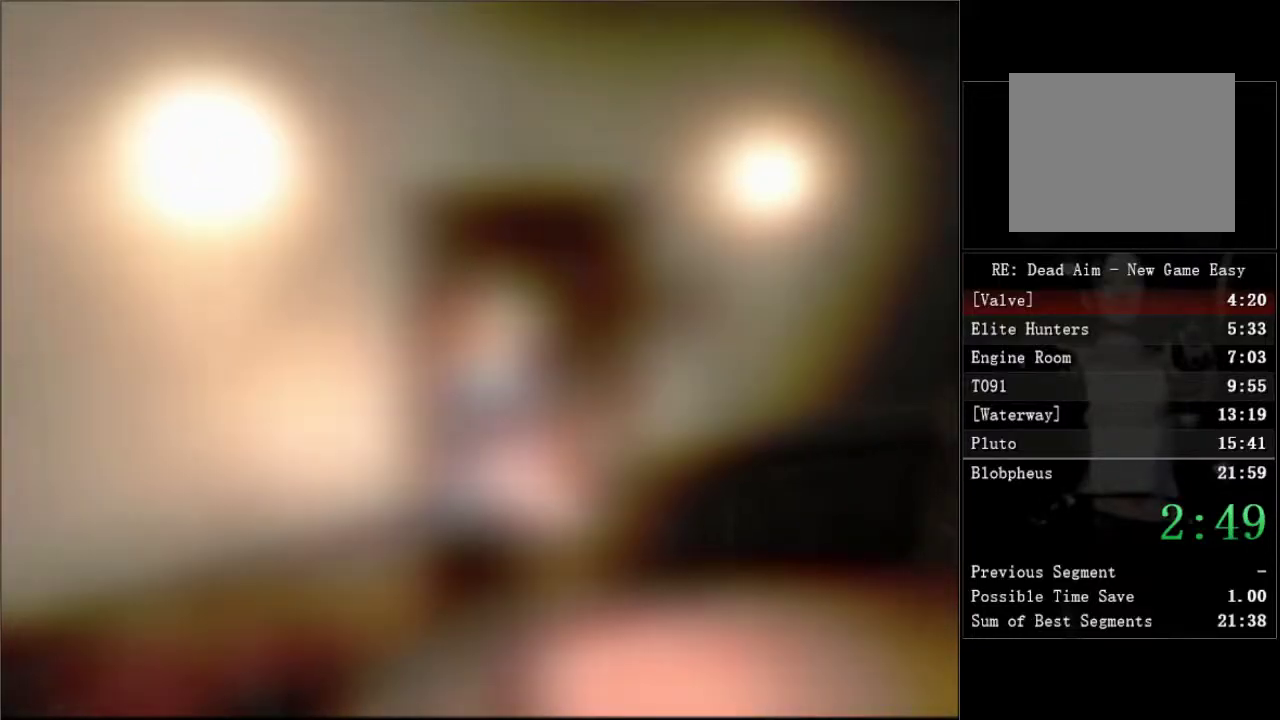
{"buttons": ["DPAD_UP"], "right_stick": "center", "events": []}
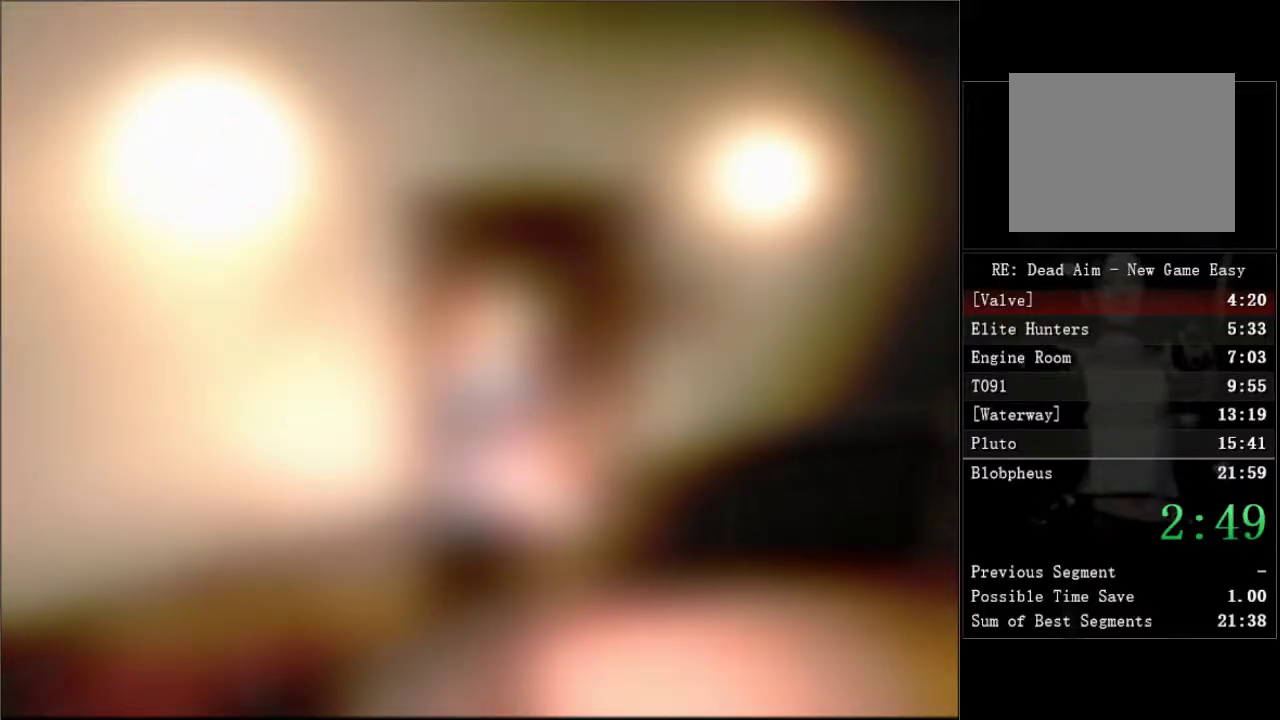
{"buttons": ["DPAD_UP"], "right_stick": "center", "events": []}
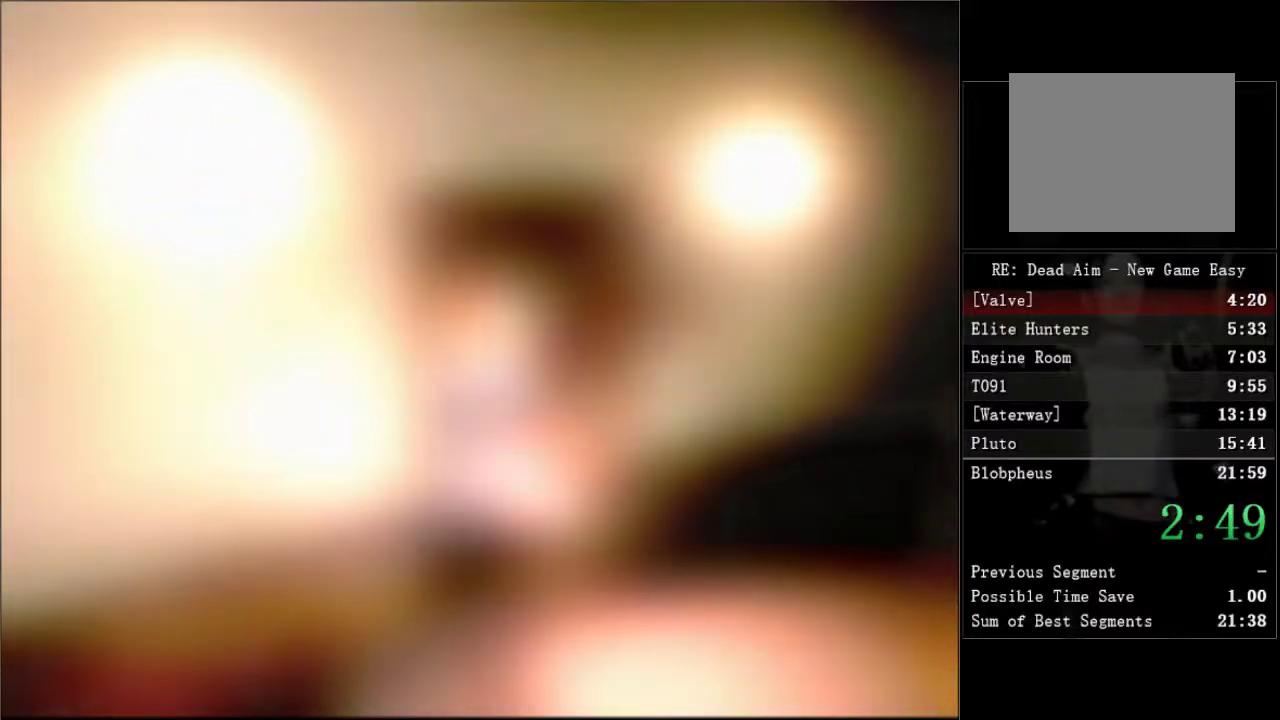
{"buttons": ["DPAD_UP"], "right_stick": "center", "events": []}
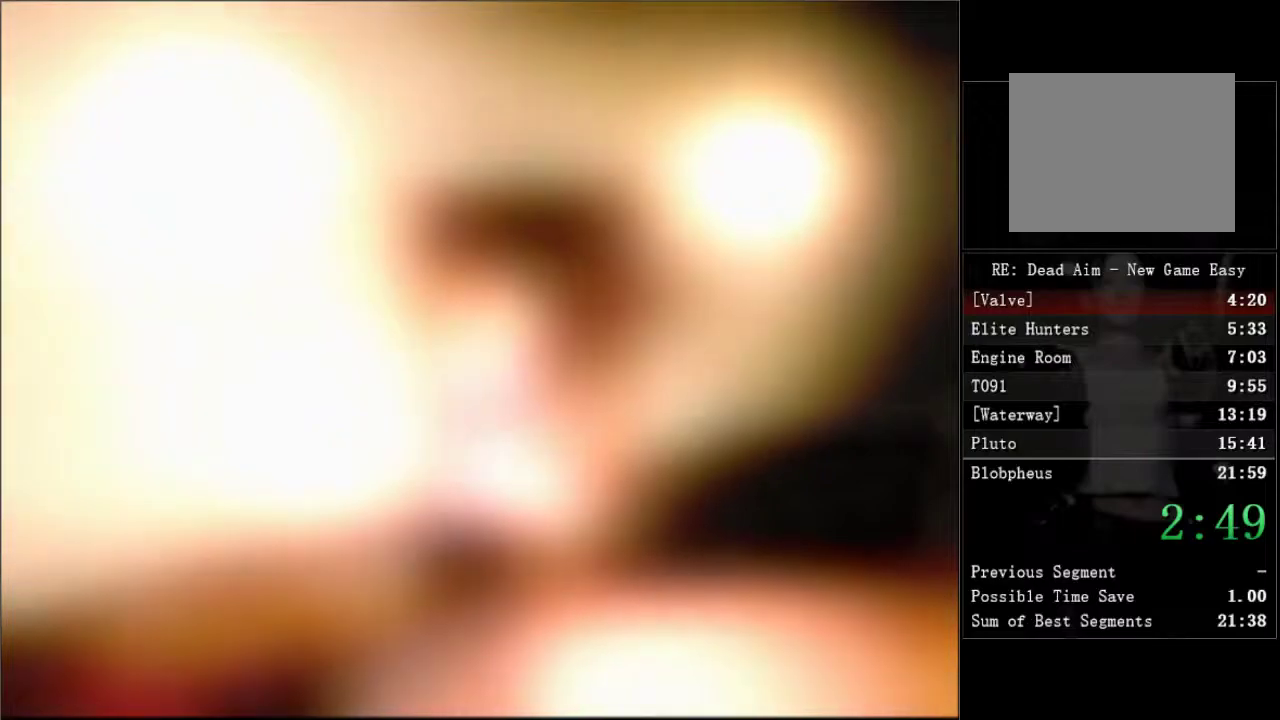
{"buttons": ["DPAD_UP"], "right_stick": "center", "events": []}
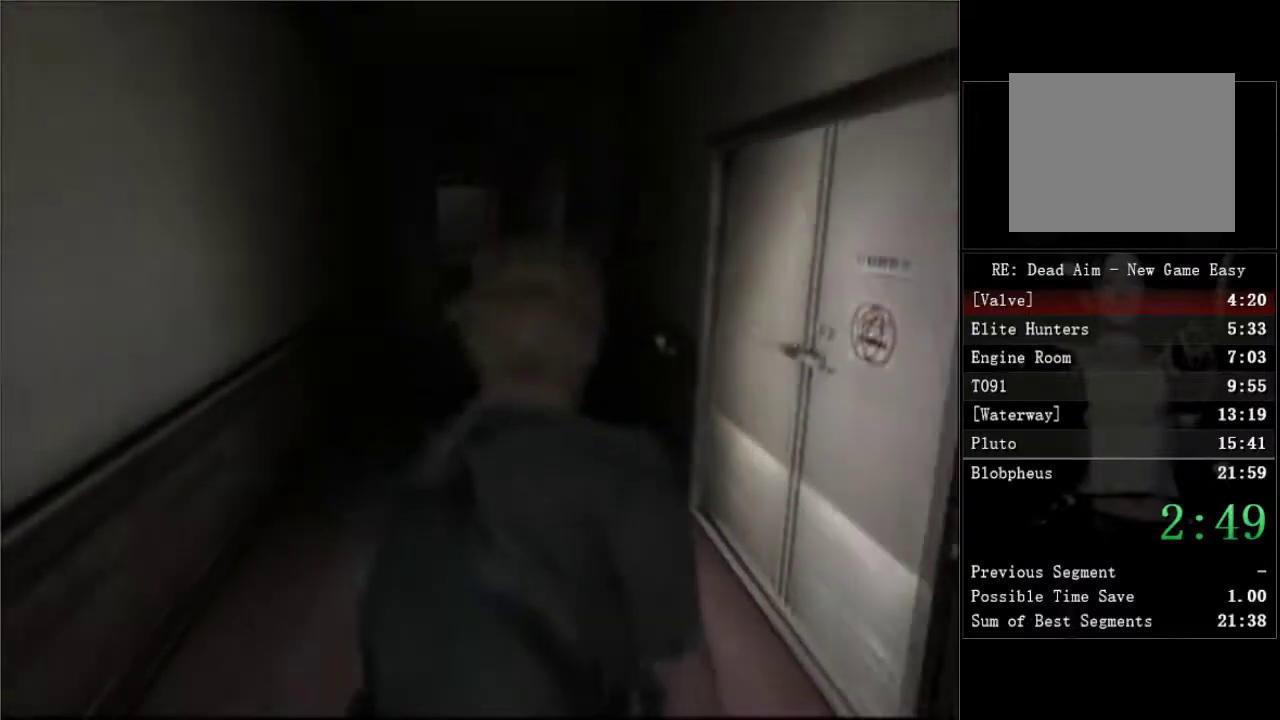
{"buttons": ["DPAD_UP"], "right_stick": "center", "events": []}
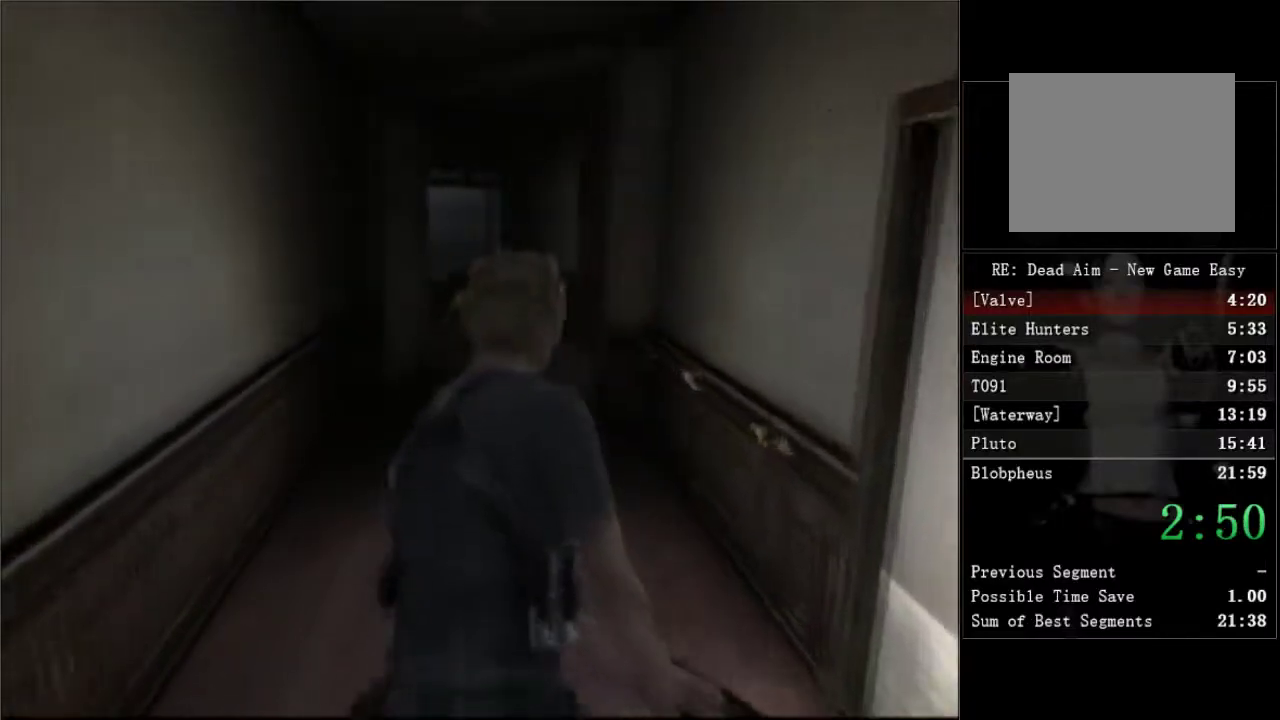
{"buttons": ["DPAD_UP", "DPAD_RIGHT"], "right_stick": "center", "events": [[483, "DPAD_RIGHT", "down"]]}
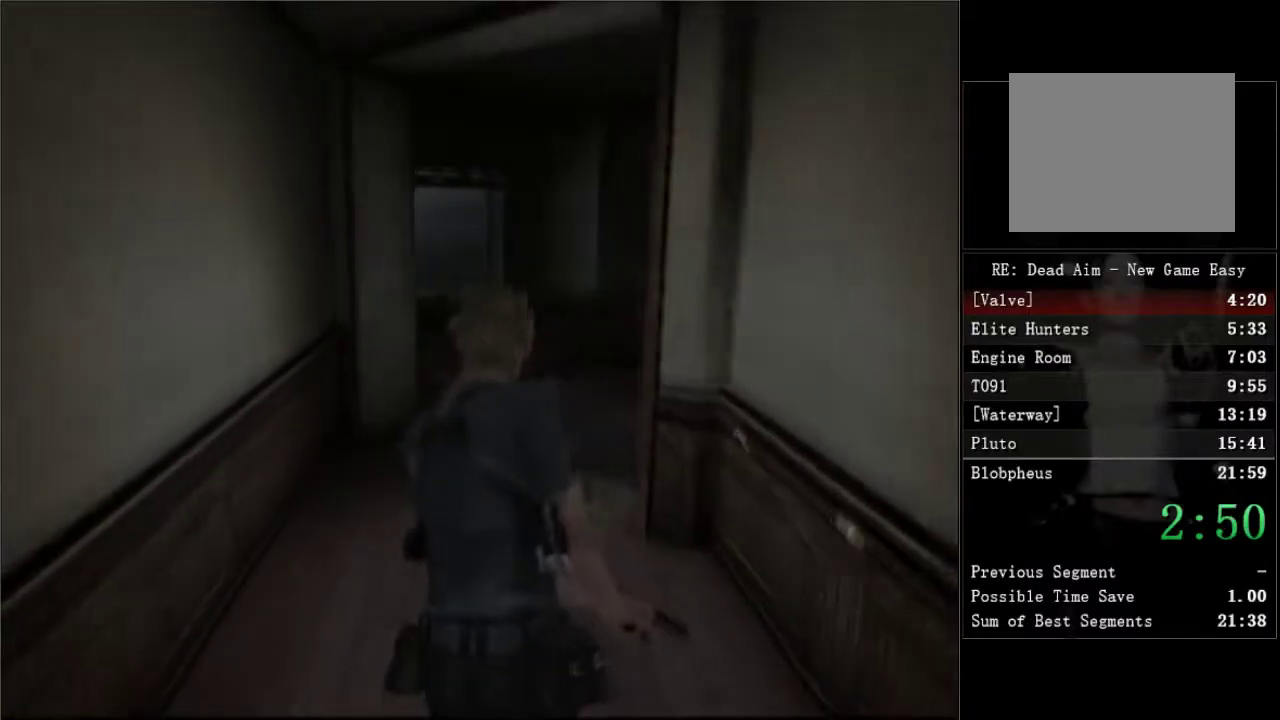
{"buttons": ["DPAD_UP", "DPAD_RIGHT"], "right_stick": "center", "events": [[200, "DPAD_RIGHT", "up"], [233, "DPAD_RIGHT", "down"]]}
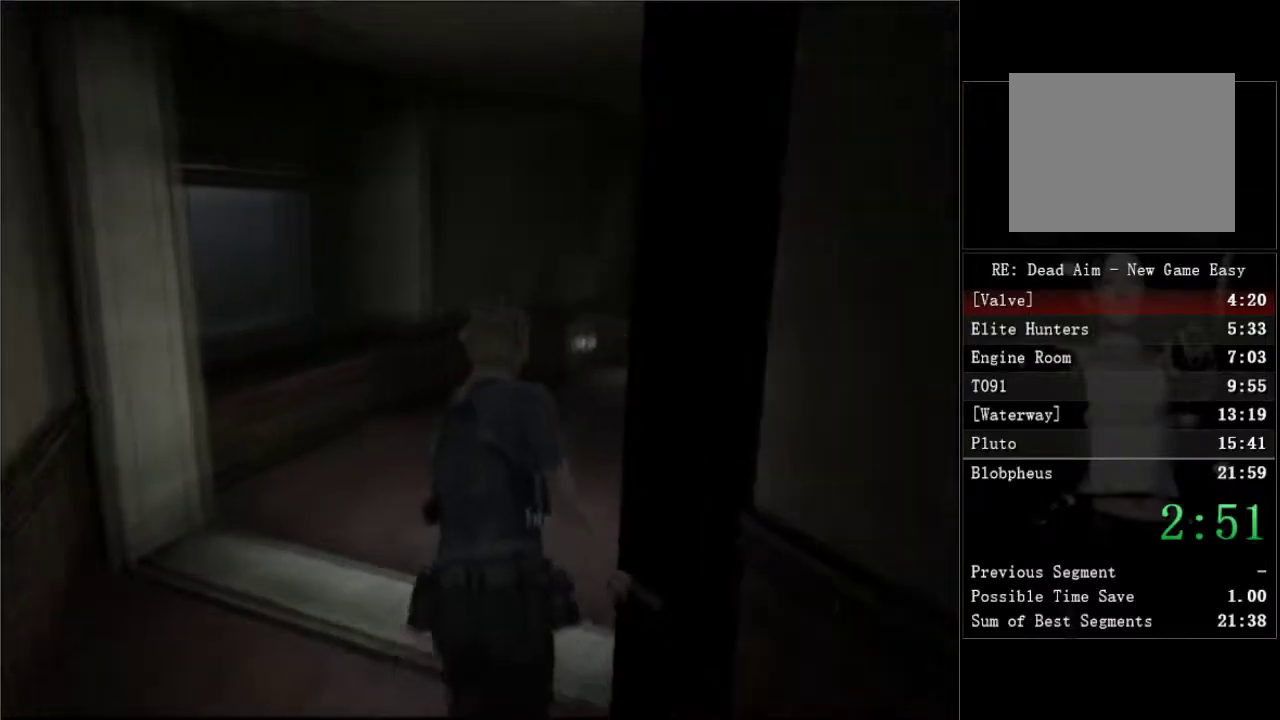
{"buttons": ["DPAD_UP", "DPAD_RIGHT"], "right_stick": "center", "events": [[183, "DPAD_RIGHT", "up"], [350, "DPAD_RIGHT", "down"]]}
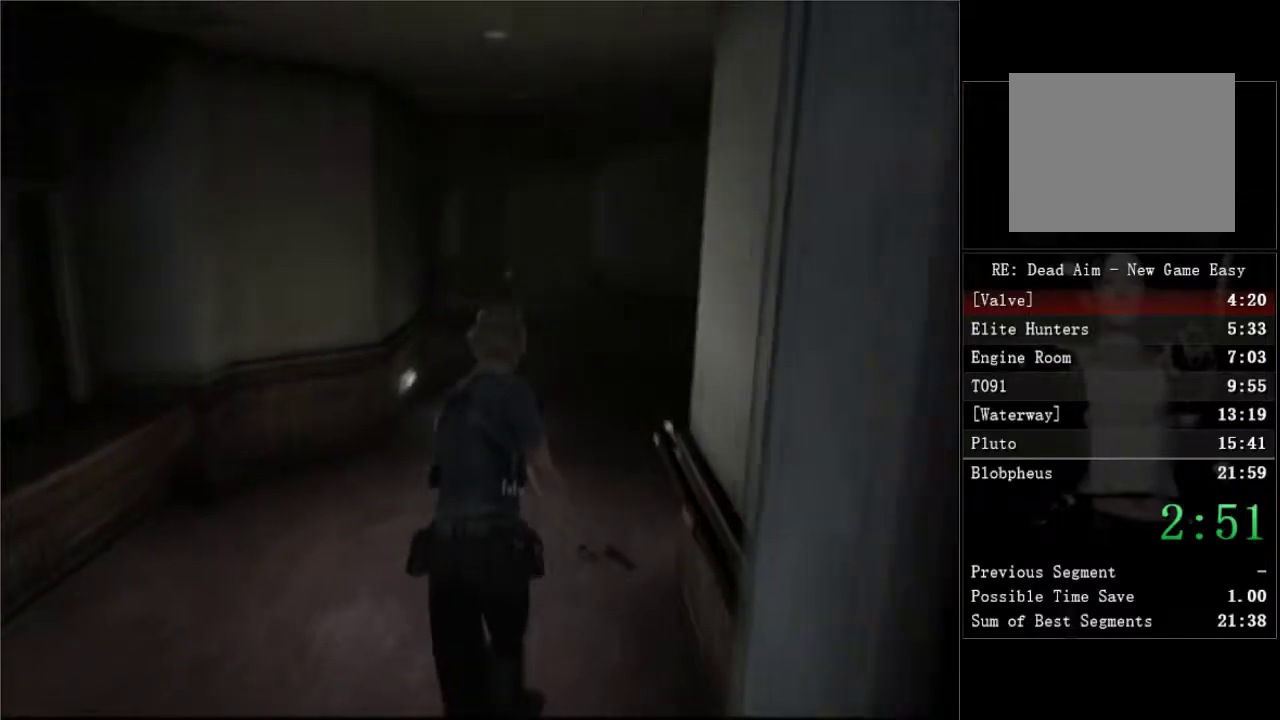
{"buttons": ["DPAD_UP"], "right_stick": "center", "events": [[33, "DPAD_RIGHT", "up"]]}
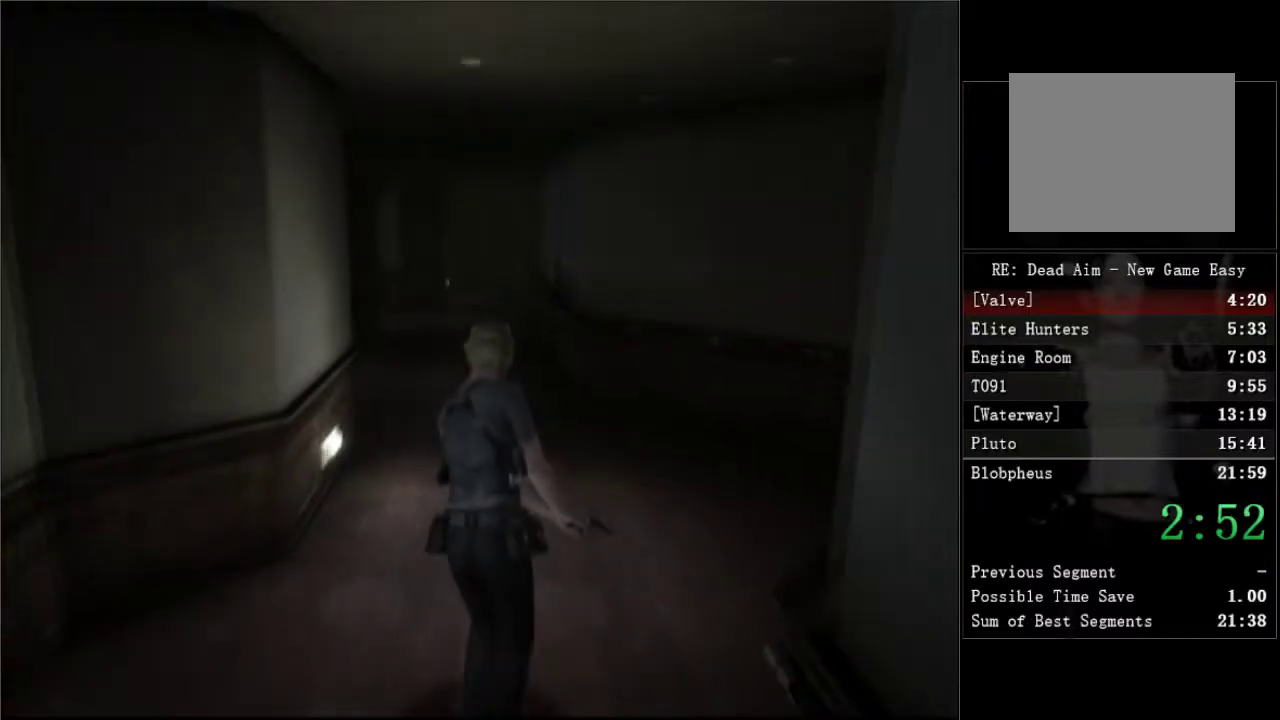
{"buttons": ["DPAD_UP"], "right_stick": "center", "events": [[333, "DPAD_RIGHT", "down"], [417, "DPAD_RIGHT", "up"]]}
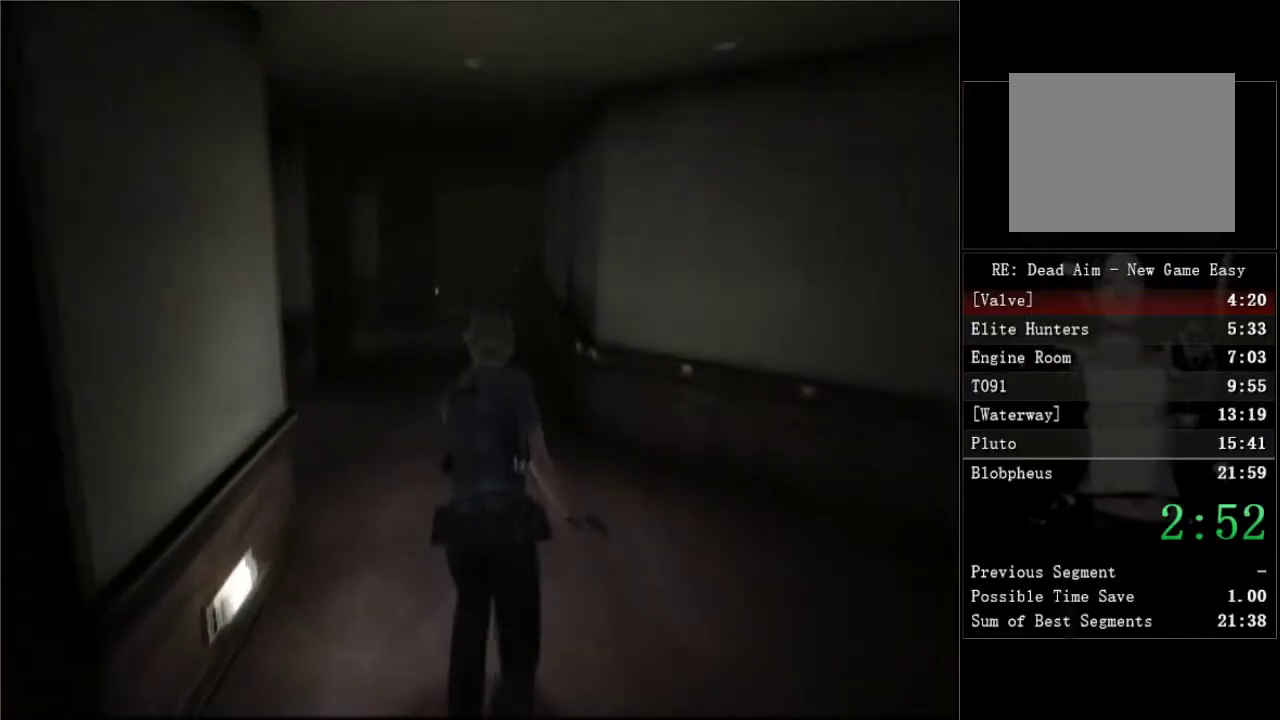
{"buttons": ["DPAD_UP", "DPAD_RIGHT"], "right_stick": "center", "events": [[483, "DPAD_RIGHT", "down"]]}
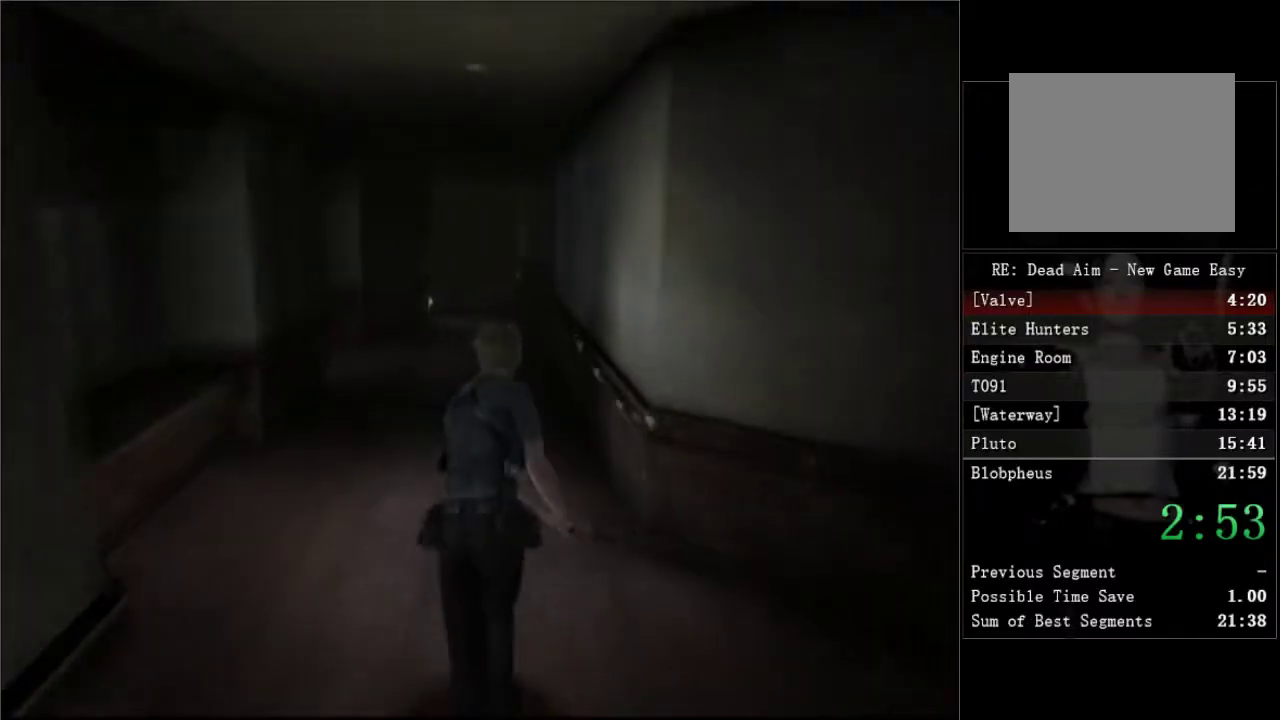
{"buttons": ["DPAD_UP"], "right_stick": "center", "events": [[83, "DPAD_RIGHT", "up"]]}
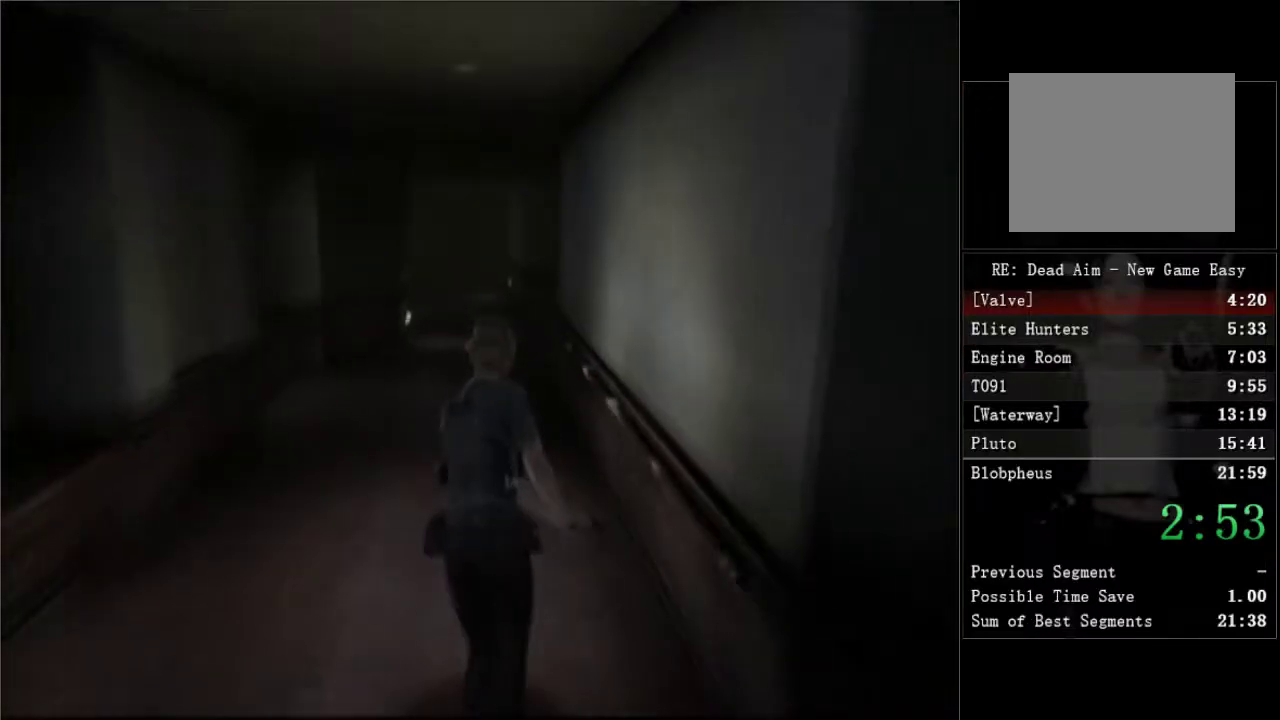
{"buttons": ["DPAD_UP"], "right_stick": "center", "events": []}
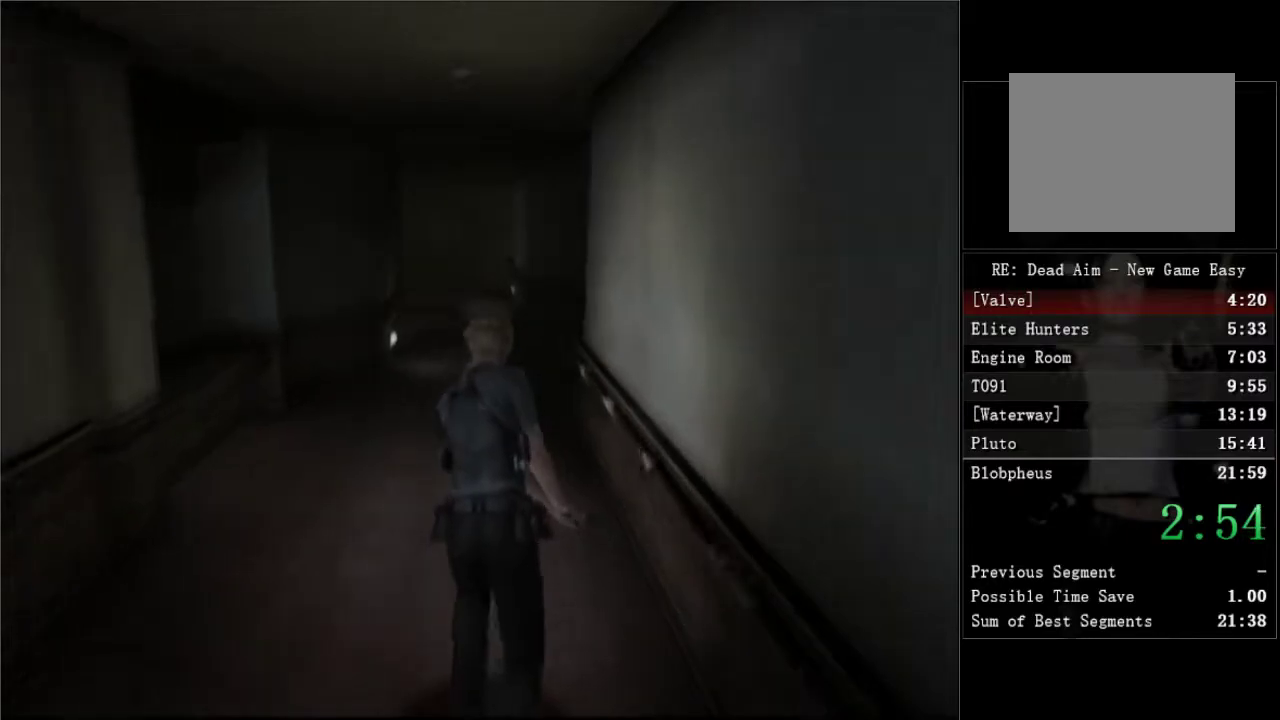
{"buttons": ["DPAD_UP", "DPAD_RIGHT"], "right_stick": "center", "events": [[300, "DPAD_RIGHT", "down"]]}
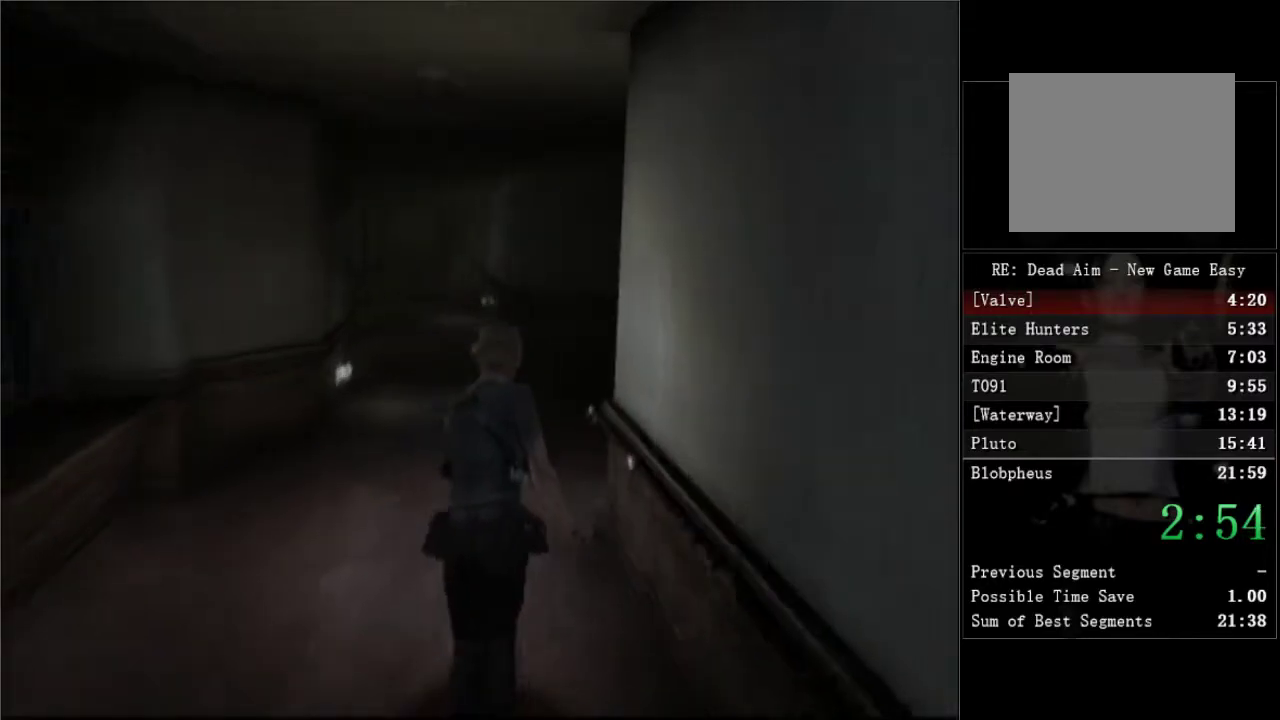
{"buttons": ["DPAD_UP", "DPAD_RIGHT"], "right_stick": "center", "events": [[200, "DPAD_RIGHT", "up"], [250, "DPAD_RIGHT", "down"]]}
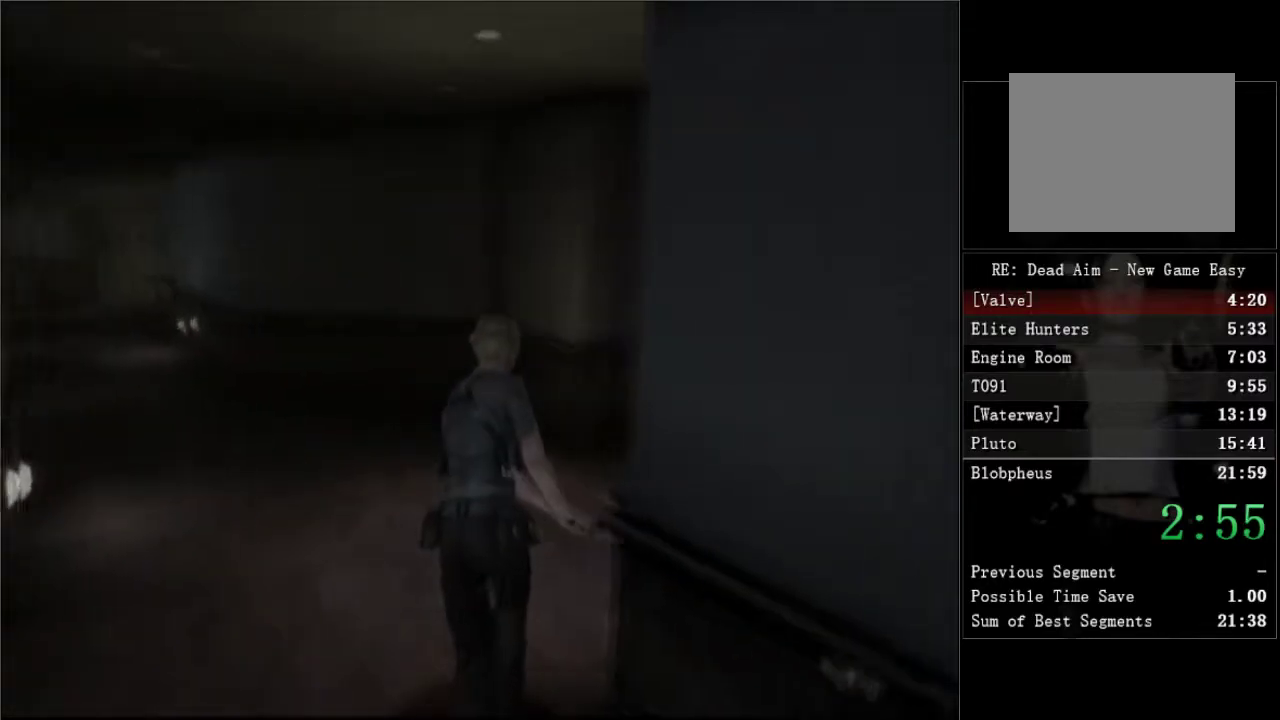
{"buttons": ["DPAD_UP", "DPAD_RIGHT"], "right_stick": "center", "events": []}
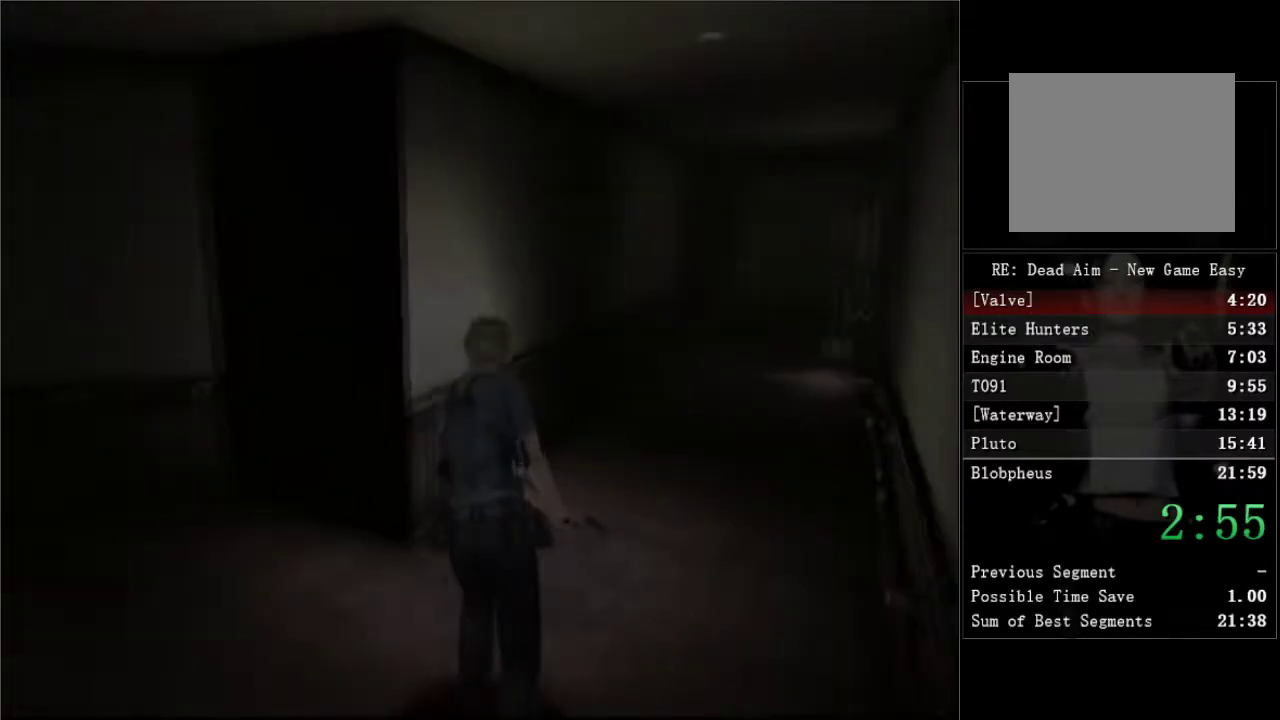
{"buttons": ["DPAD_UP"], "right_stick": "center", "events": [[383, "DPAD_RIGHT", "up"]]}
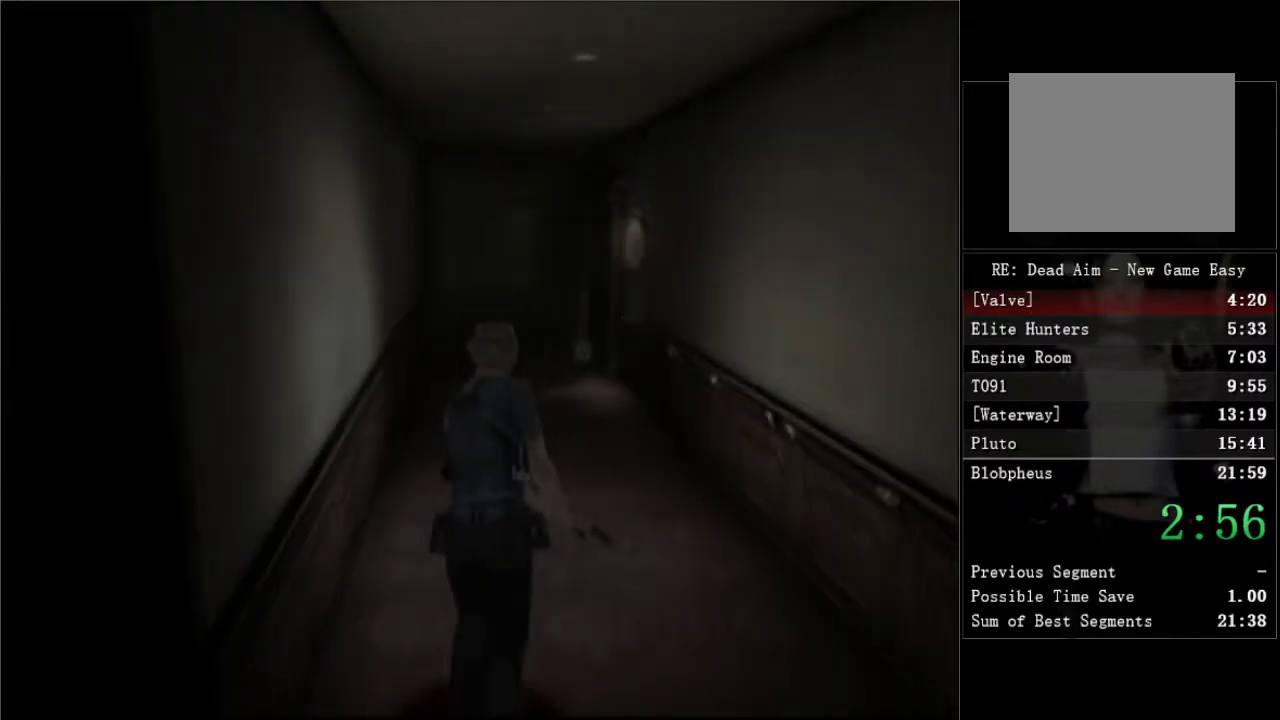
{"buttons": ["DPAD_UP"], "right_stick": "center", "events": [[133, "DPAD_LEFT", "down"], [283, "DPAD_LEFT", "up"]]}